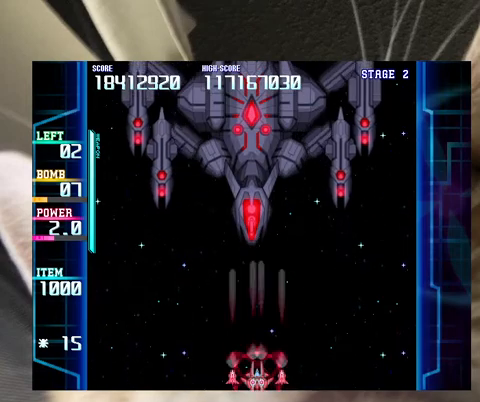
Gameplay with keyboard; each line is a JSON object with the keys held at the frame after it. "events" lists presses ("down") and releases ("up") of "a", "c", "ctrl", "d", "down", "f", "left", "right", "s", "shift", "up", "v", "x" and "z" between this image and that frame as [ms after this image, input, new state], when the widget could be followed in between. No other keys are recorded. Mouse input is not recorded.
{"keys": ["z"], "events": []}
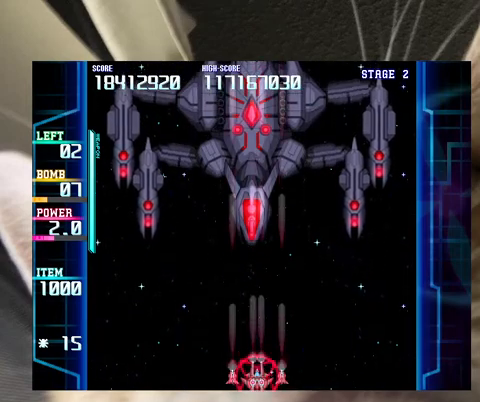
{"keys": [], "events": [[367, "up", "down"], [367, "z", "up"], [433, "c", "down"], [433, "left", "down"], [467, "left", "up"], [467, "up", "up"], [500, "c", "up"]]}
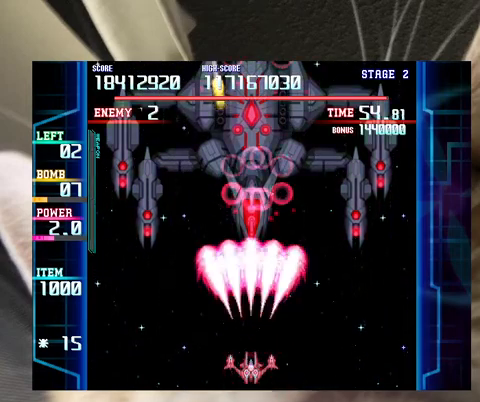
{"keys": [], "events": [[167, "z", "down"], [300, "down", "down"], [333, "down", "up"], [467, "z", "up"]]}
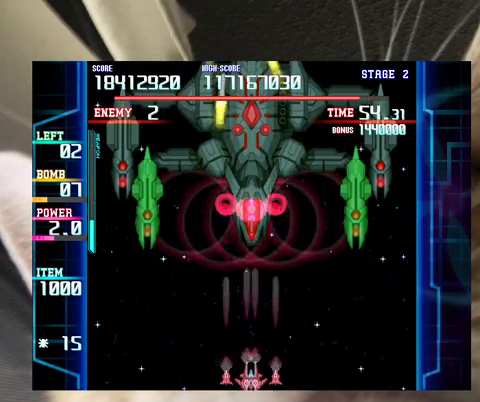
{"keys": [], "events": [[167, "up", "down"], [267, "up", "up"]]}
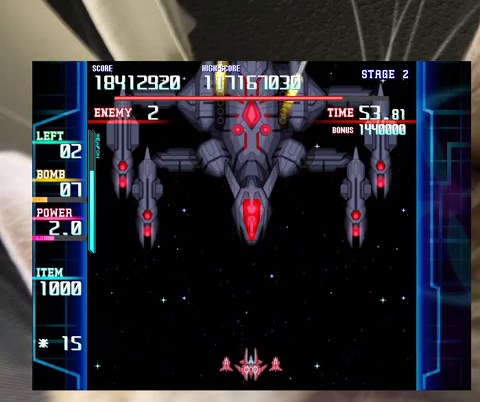
{"keys": [], "events": []}
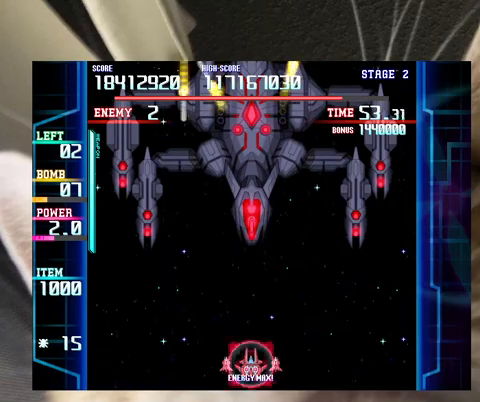
{"keys": ["z"], "events": [[100, "c", "down"], [133, "c", "up"], [300, "z", "down"]]}
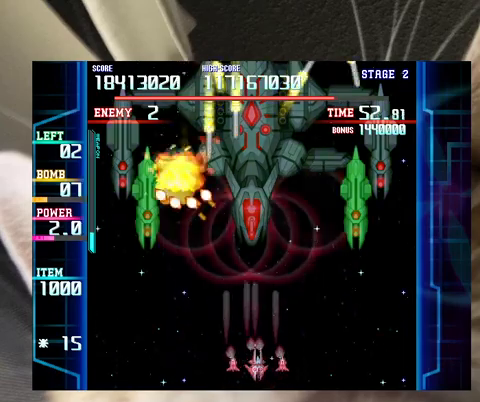
{"keys": ["right", "z"], "events": [[33, "right", "down"], [67, "right", "up"], [167, "right", "down"], [200, "right", "up"], [300, "right", "down"], [400, "right", "up"], [500, "right", "down"]]}
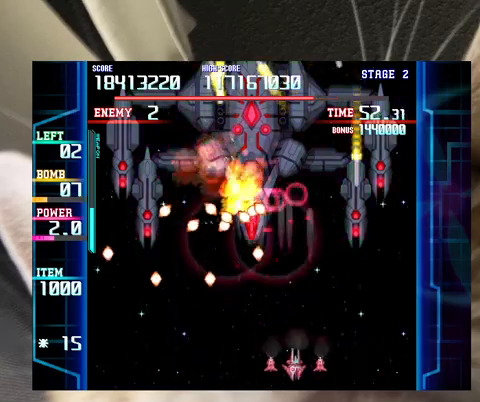
{"keys": [], "events": [[33, "right", "up"], [133, "z", "up"], [233, "down", "down"], [233, "right", "down"], [267, "down", "up"], [267, "right", "up"], [400, "down", "down"], [467, "down", "up"]]}
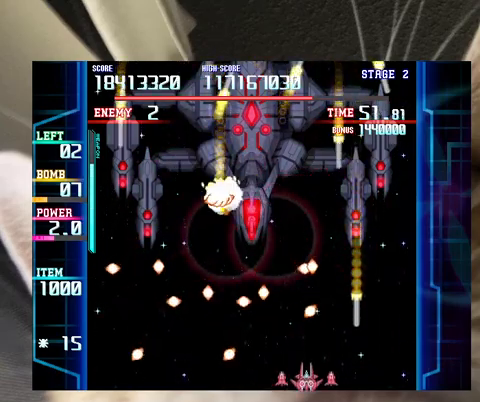
{"keys": ["left"], "events": [[200, "up", "down"], [433, "up", "up"], [467, "left", "down"]]}
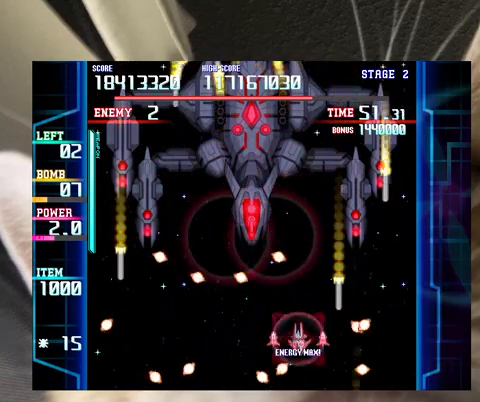
{"keys": ["z"], "events": [[33, "down", "down"], [67, "down", "up"], [67, "left", "up"], [100, "c", "down"], [200, "c", "up"], [200, "down", "down"], [200, "left", "down"], [267, "down", "up"], [267, "left", "up"], [300, "z", "down"], [333, "right", "down"], [400, "down", "down"], [433, "down", "up"], [433, "right", "up"]]}
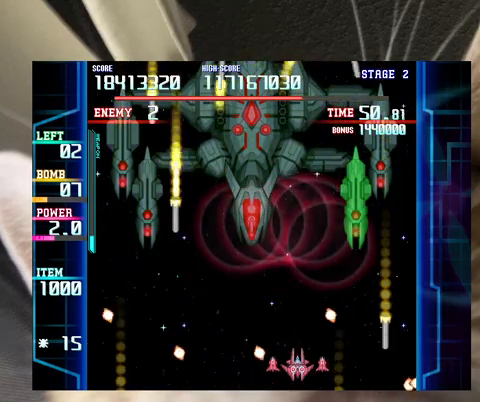
{"keys": ["z"], "events": [[133, "up", "down"], [233, "up", "up"], [367, "down", "down"], [367, "right", "down"], [400, "down", "up"], [400, "right", "up"]]}
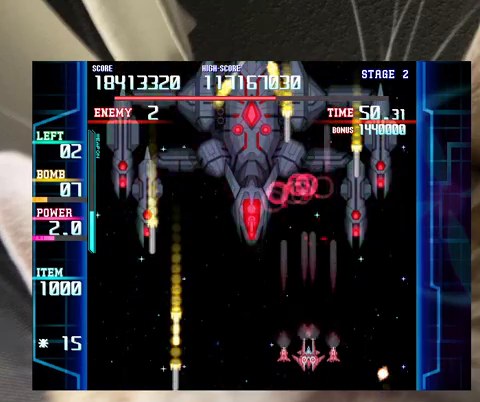
{"keys": ["z"], "events": [[100, "left", "down"], [133, "left", "up"], [300, "down", "down"], [300, "left", "down"], [333, "down", "up"], [333, "left", "up"]]}
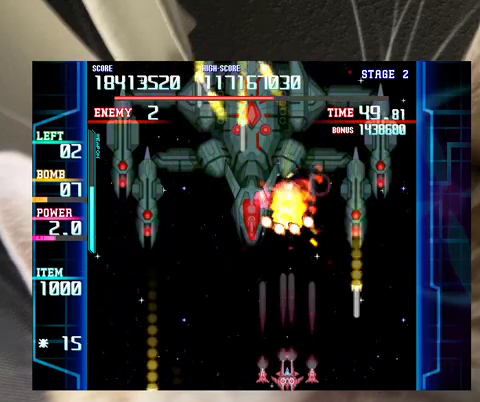
{"keys": ["down"], "events": [[33, "down", "down"], [67, "down", "up"], [167, "down", "down"], [167, "left", "down"], [200, "left", "up"], [267, "down", "up"], [300, "z", "up"], [333, "down", "down"], [333, "right", "down"], [433, "right", "up"]]}
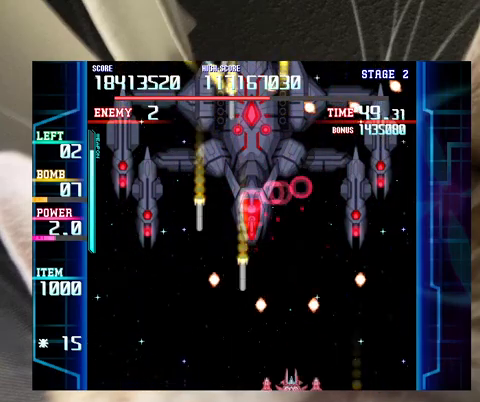
{"keys": ["right"], "events": [[67, "right", "down"], [133, "down", "up"], [133, "right", "up"], [267, "up", "down"], [467, "right", "down"], [500, "up", "up"]]}
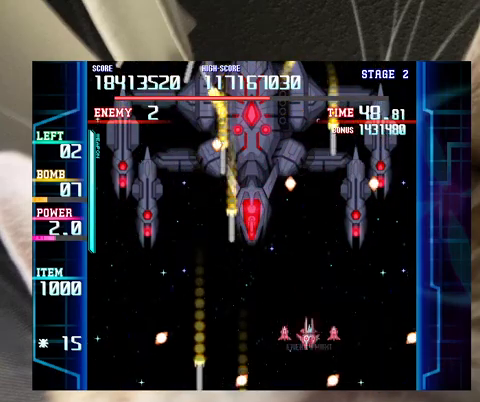
{"keys": ["down"], "events": [[33, "c", "down"], [33, "down", "down"], [33, "right", "up"], [133, "c", "up"], [200, "down", "up"], [267, "down", "down"], [367, "down", "up"], [467, "down", "down"], [467, "right", "down"], [500, "right", "up"]]}
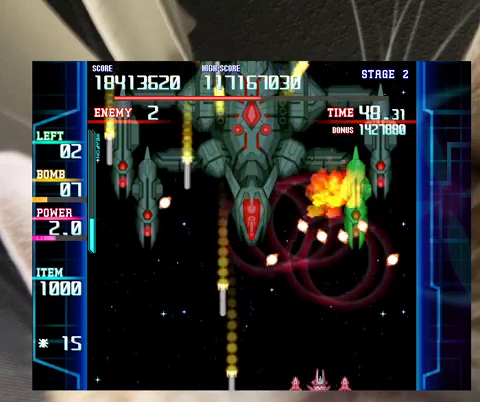
{"keys": ["z"], "events": [[67, "down", "up"], [167, "down", "down"], [167, "right", "down"], [167, "z", "down"], [200, "right", "up"], [233, "down", "up"], [300, "down", "down"], [333, "right", "down"], [400, "right", "up"], [433, "down", "up"]]}
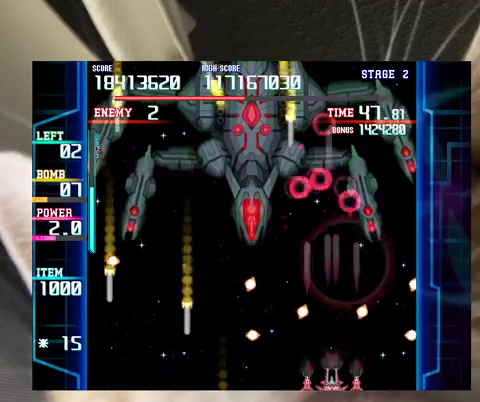
{"keys": ["down"], "events": [[133, "up", "down"], [233, "z", "up"], [367, "right", "down"], [400, "up", "up"], [467, "right", "up"], [500, "down", "down"]]}
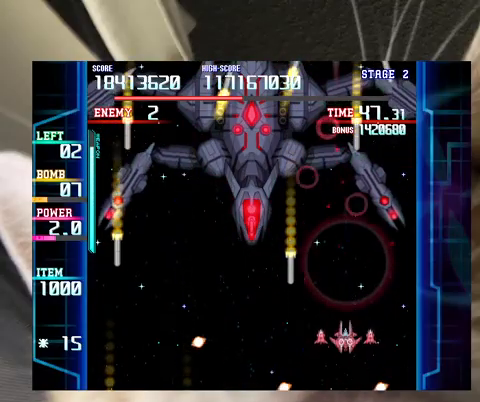
{"keys": ["left", "x"], "events": [[33, "left", "down"], [100, "x", "down"], [367, "down", "up"]]}
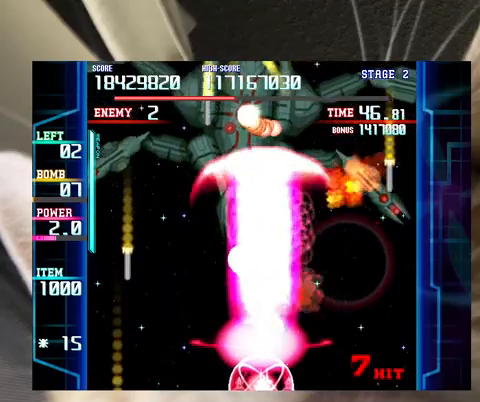
{"keys": ["x"], "events": [[67, "left", "up"], [167, "left", "down"], [300, "left", "up"], [400, "left", "down"], [433, "left", "up"]]}
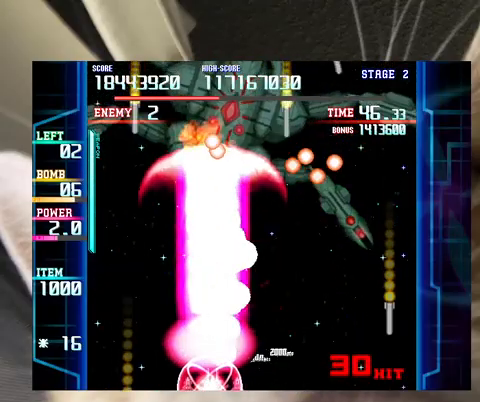
{"keys": ["x"], "events": [[33, "left", "down"], [133, "left", "up"], [200, "left", "down"], [267, "left", "up"], [400, "left", "down"], [467, "left", "up"]]}
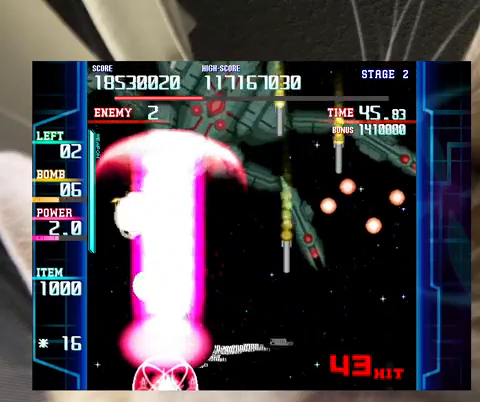
{"keys": ["x"], "events": [[333, "left", "down"], [367, "left", "up"]]}
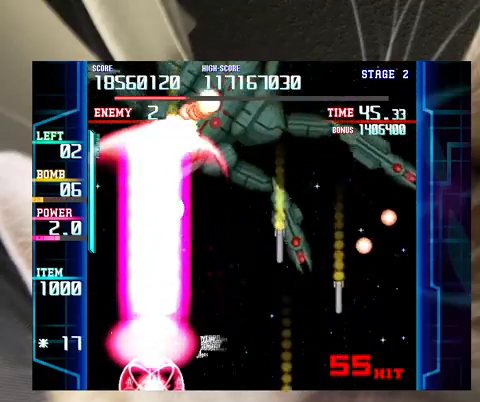
{"keys": ["right", "x"], "events": [[100, "right", "down"], [200, "right", "up"], [300, "right", "down"], [333, "right", "up"], [433, "right", "down"]]}
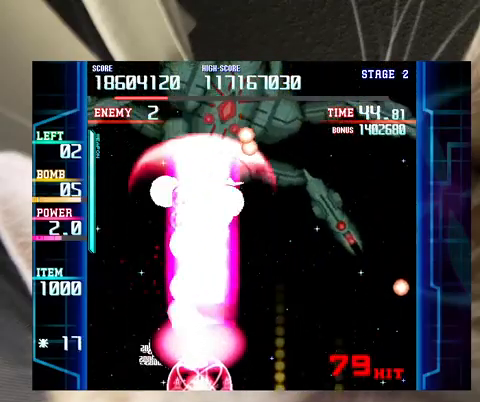
{"keys": ["right", "x"], "events": [[33, "right", "up"], [133, "right", "down"], [167, "right", "up"], [267, "right", "down"], [367, "right", "up"], [433, "right", "down"]]}
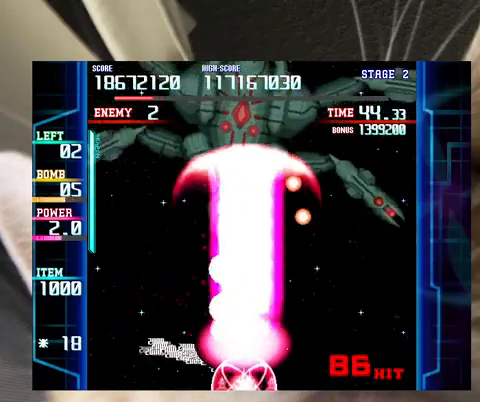
{"keys": ["x"], "events": [[33, "right", "up"], [233, "right", "down"], [333, "right", "up"], [467, "right", "down"], [500, "right", "up"]]}
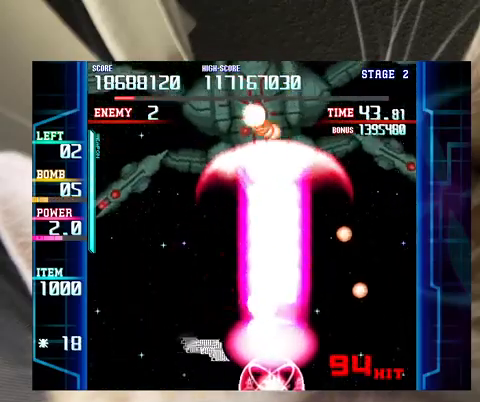
{"keys": ["left", "x"], "events": [[100, "right", "down"], [133, "right", "up"], [300, "right", "down"], [333, "right", "up"], [433, "left", "down"]]}
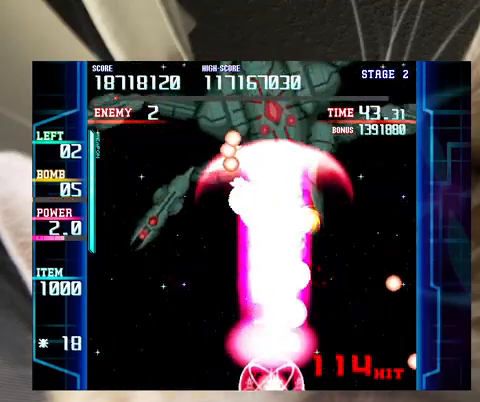
{"keys": [], "events": [[200, "left", "up"], [200, "right", "down"], [400, "right", "up"], [400, "x", "up"]]}
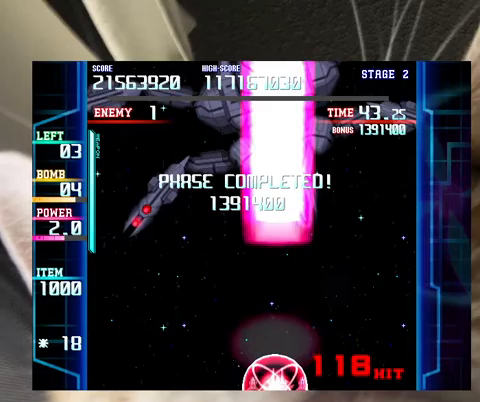
{"keys": ["right", "up"], "events": [[100, "left", "down"], [133, "up", "down"], [167, "up", "up"], [333, "up", "down"], [400, "left", "up"], [400, "right", "down"], [467, "up", "up"], [500, "up", "down"]]}
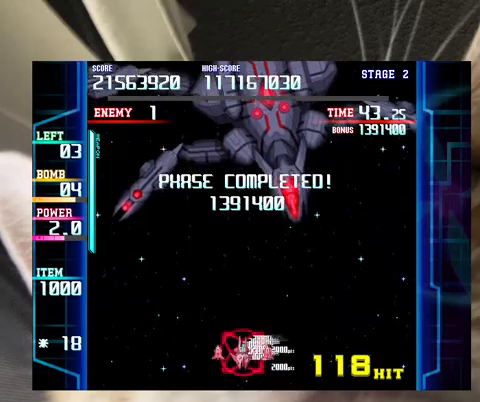
{"keys": ["right"], "events": [[100, "up", "up"], [300, "up", "down"], [433, "up", "up"]]}
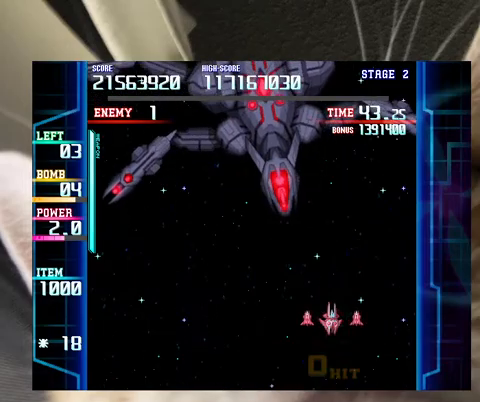
{"keys": ["c"], "events": [[67, "up", "down"], [167, "up", "up"], [267, "up", "down"], [433, "right", "up"], [433, "up", "up"], [500, "c", "down"]]}